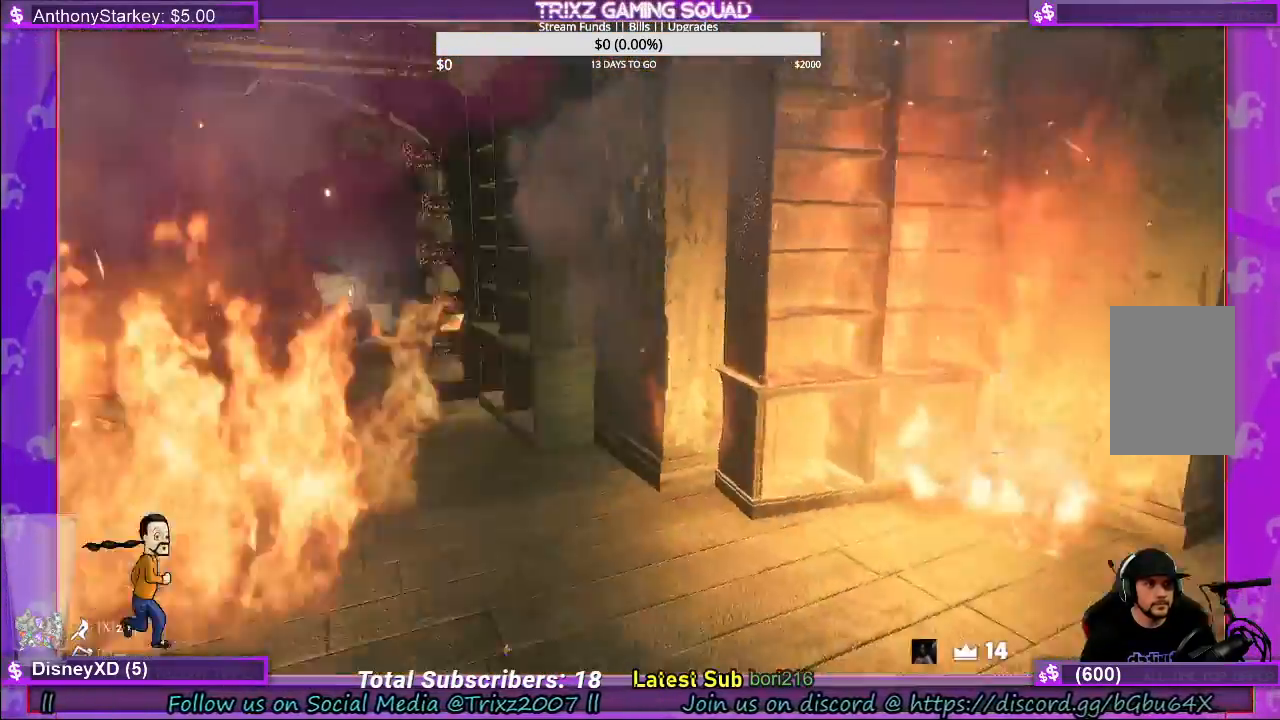
Gameplay with keyboard and mouse; each line is a JSON object with the keys and mouse buttons held at the frame after it. "events" lists presses ("down") and releases ("up") of "a", "ctrl", "d", "e", "f", "q", "r", "s", "shift", "space", "tab", "w", "mouse_left", "mouse_wheel", "mouse_right" and "mouse_mb4" between this image and that frame as [ms after this image, input, new state], when the widget could be followed in between. "mouse_left", "mouse_wheel", "mouse_right", "mouse_mb4" = the "left", "wheel", "right", "mb4" buttons of the "mouse" list. No other keys are recorded. "wheel" means that the mouse wheel is clicked or scrolled. Mouse movement is not recorded. Not read: other_keys.
{"keys": ["d", "shift", "w"], "mouse": [], "events": [[17, "a", "up"], [100, "shift", "down"], [317, "d", "down"]]}
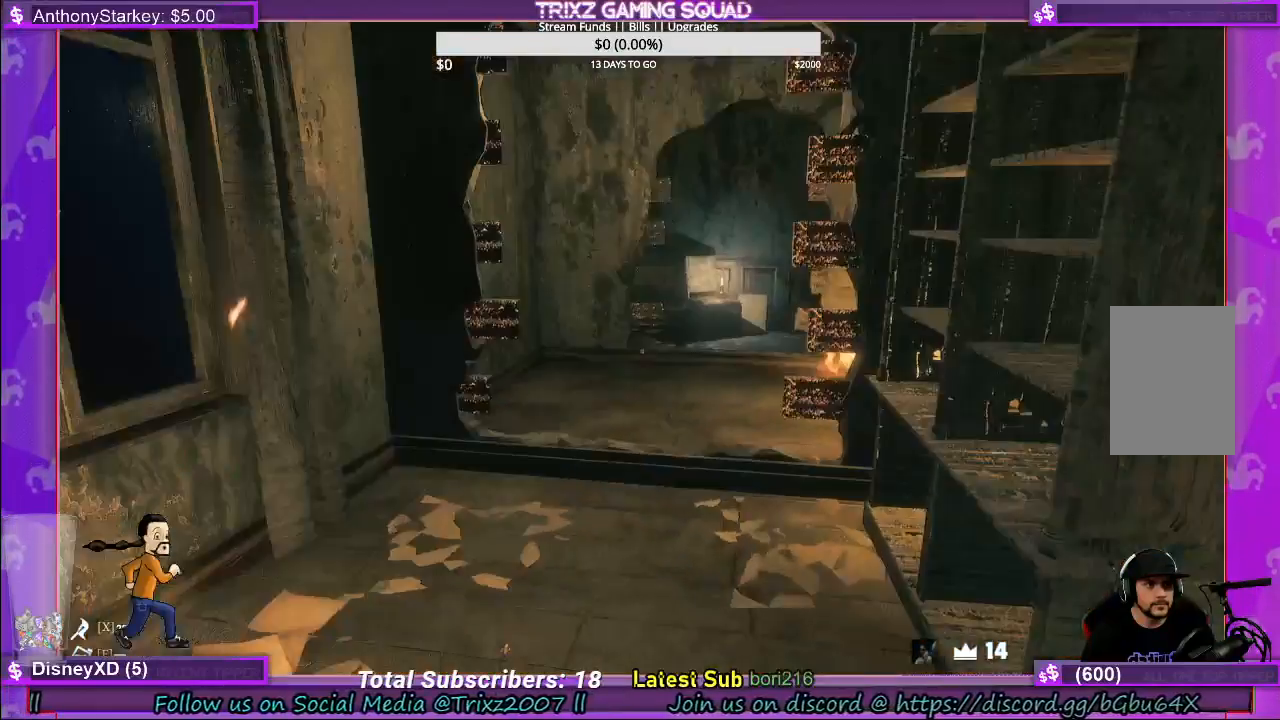
{"keys": ["shift", "w"], "mouse": [], "events": [[50, "d", "up"]]}
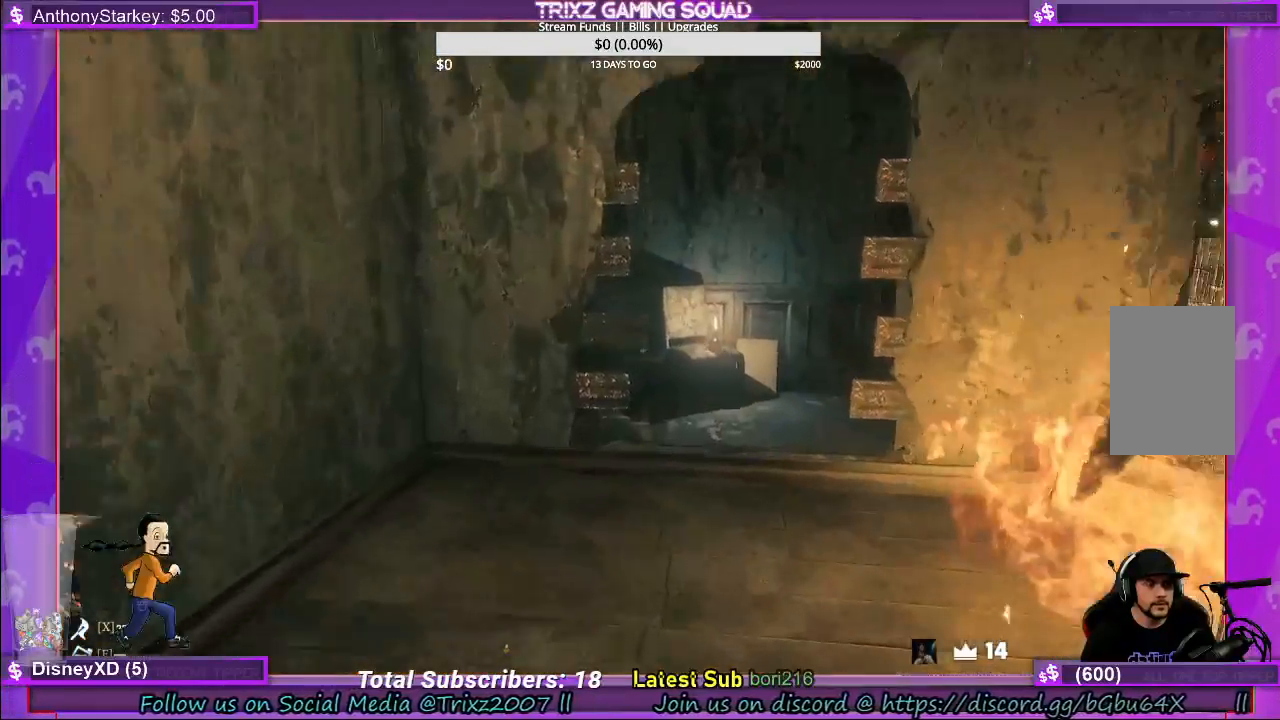
{"keys": ["shift", "w"], "mouse": [], "events": [[67, "a", "down"], [217, "a", "up"]]}
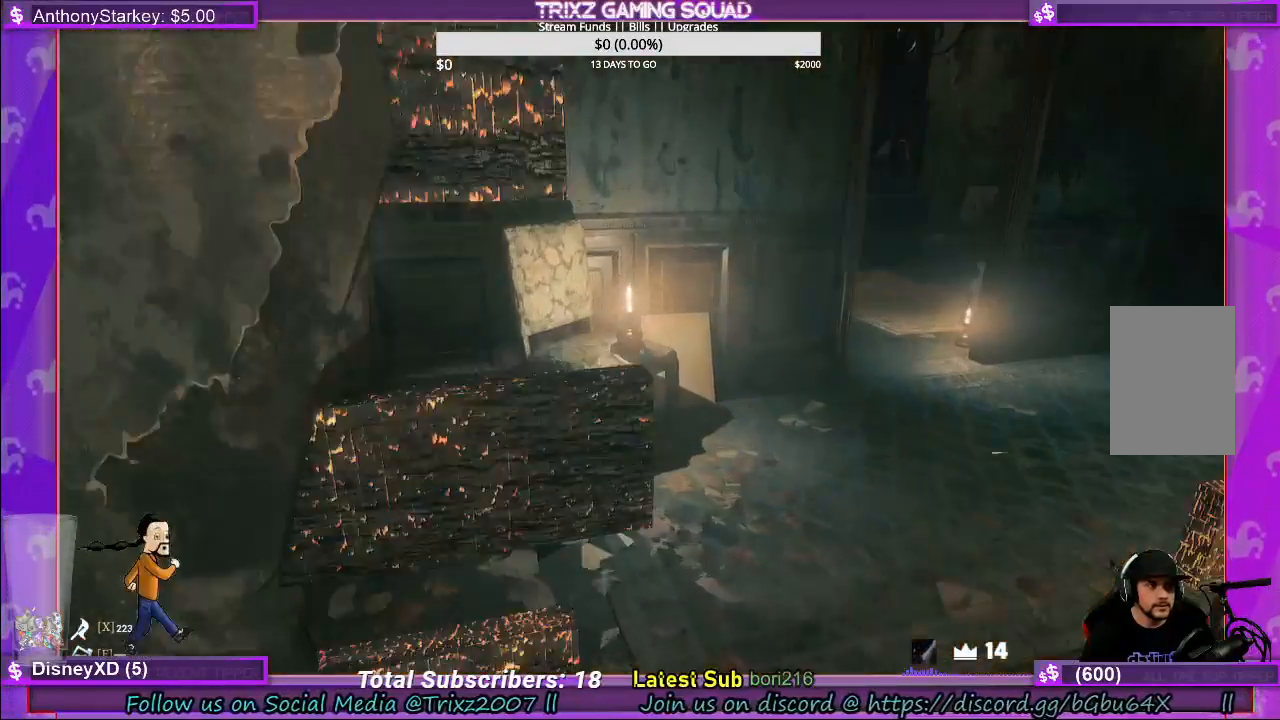
{"keys": ["a", "shift", "w"], "mouse": [], "events": [[134, "shift", "up"], [167, "d", "down"], [234, "d", "up"], [234, "shift", "down"], [417, "a", "down"]]}
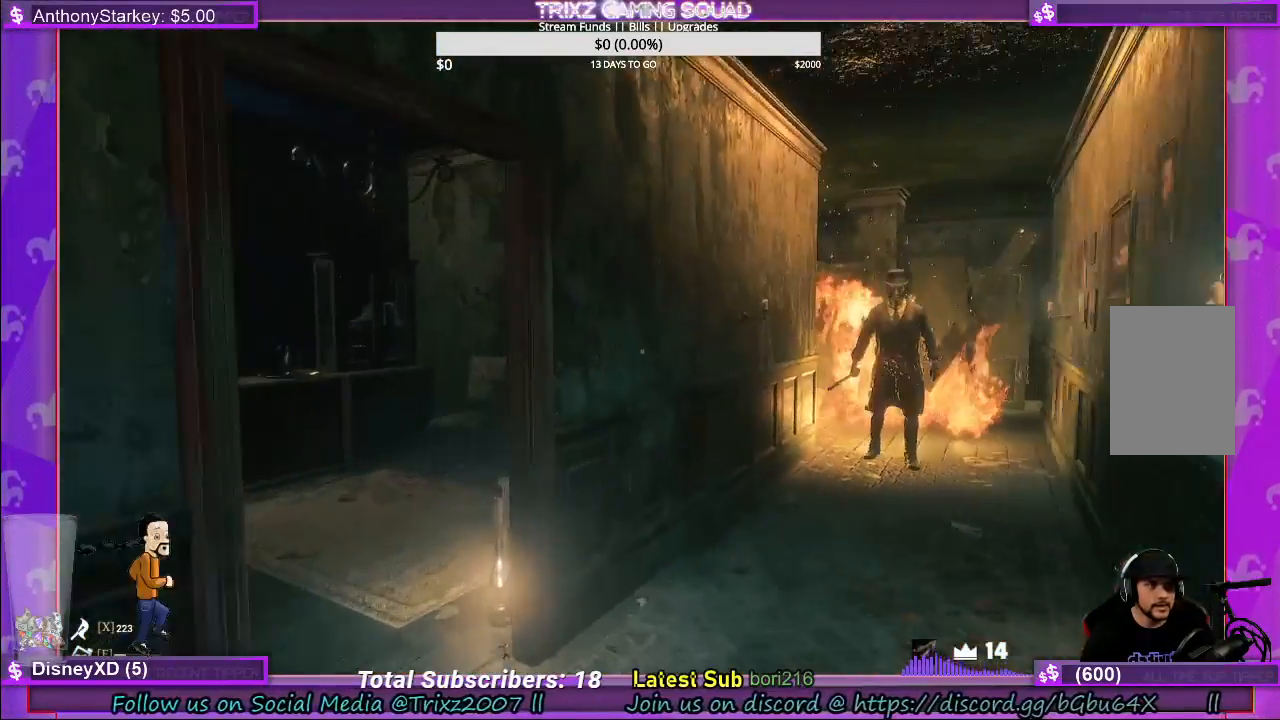
{"keys": ["shift", "w"], "mouse": [], "events": [[84, "a", "up"], [184, "shift", "up"], [217, "w", "up"], [367, "w", "down"], [484, "shift", "down"]]}
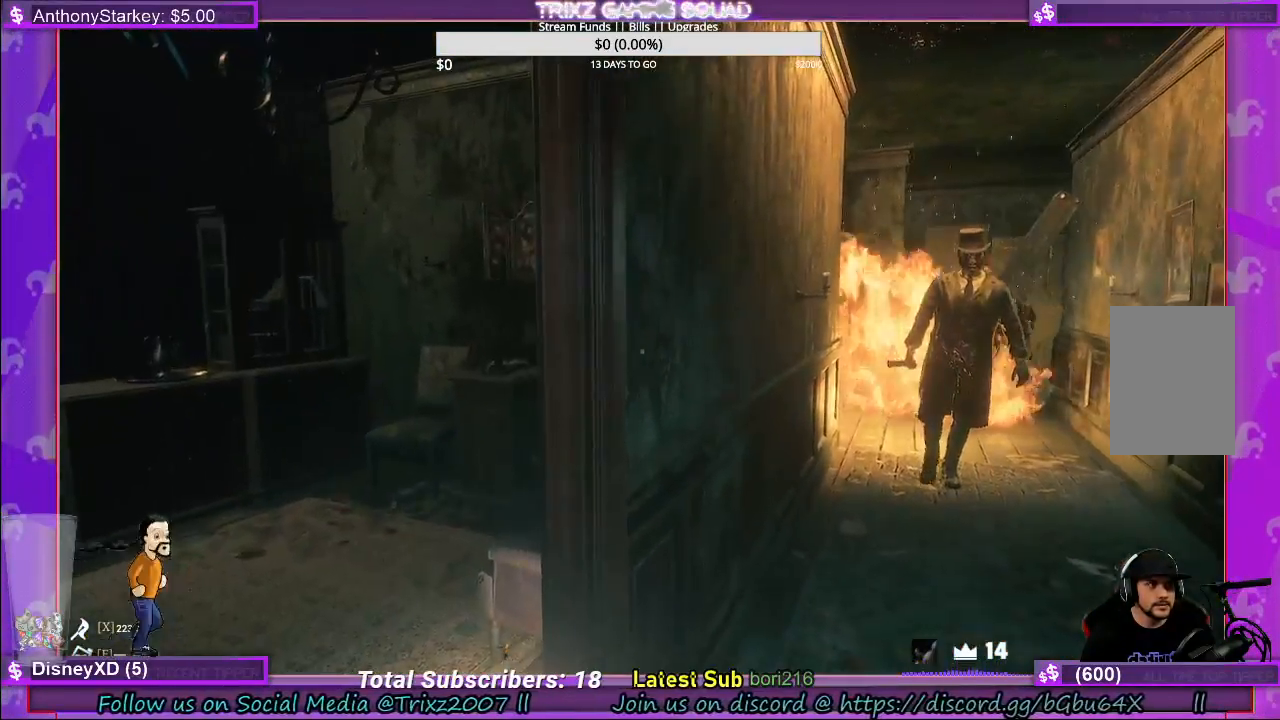
{"keys": ["shift", "w"], "mouse": []}
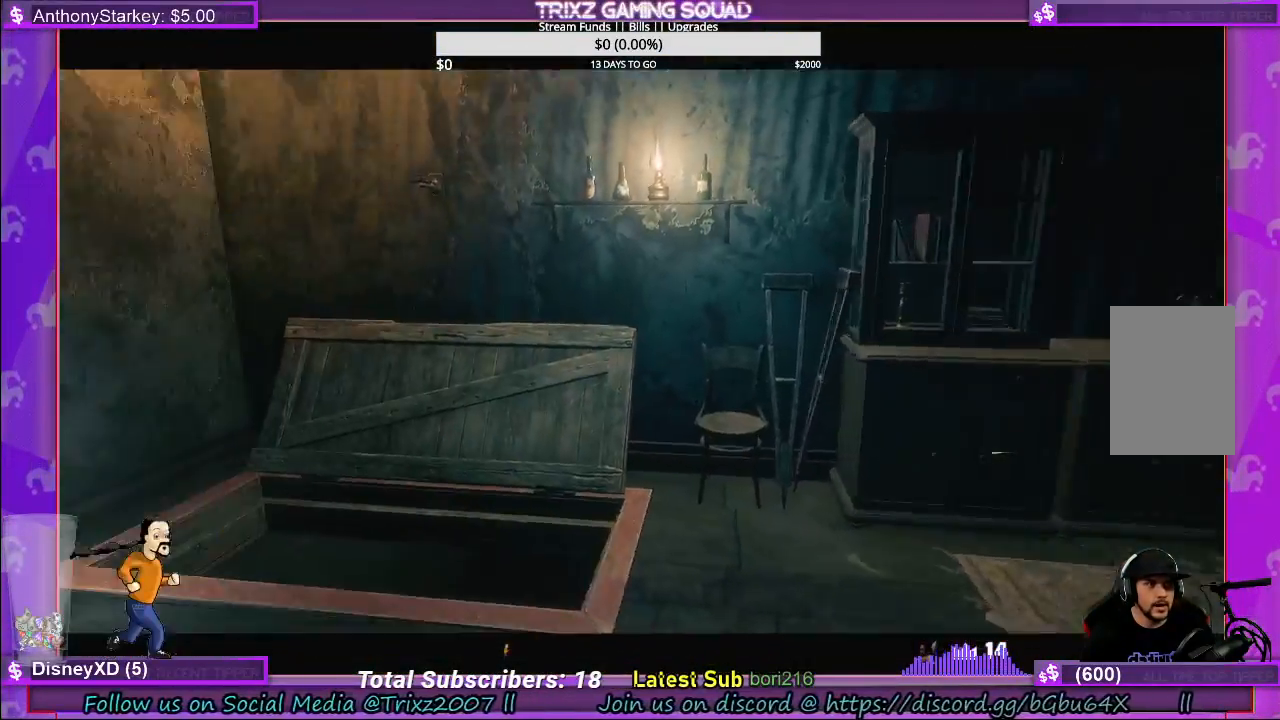
{"keys": [], "mouse": [], "events": [[50, "shift", "up"], [250, "w", "up"]]}